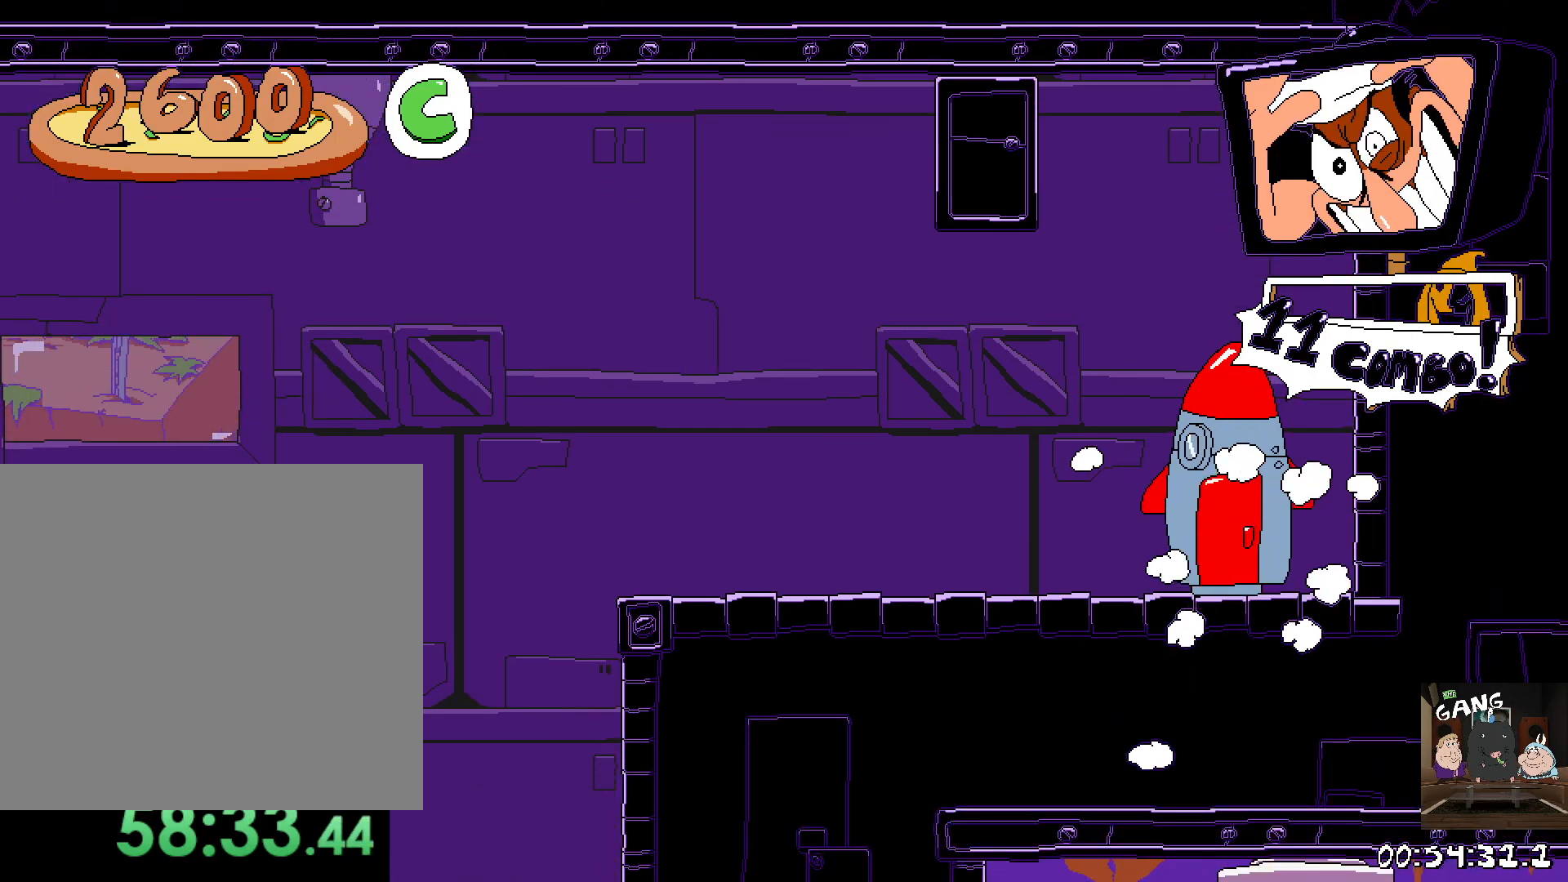
Gameplay with a controller (PlayStation layout); each line is a JSON object with the inputs held at the frame after it. "button_events" lists button changes between this image and that frame as [ms after this image, input, new state], when the widget could be followed in between (sticks are given only as held states).
{"buttons": ["R2"], "left_stick": "right", "right_stick": "center", "button_events": [[200, "R2", "down"]]}
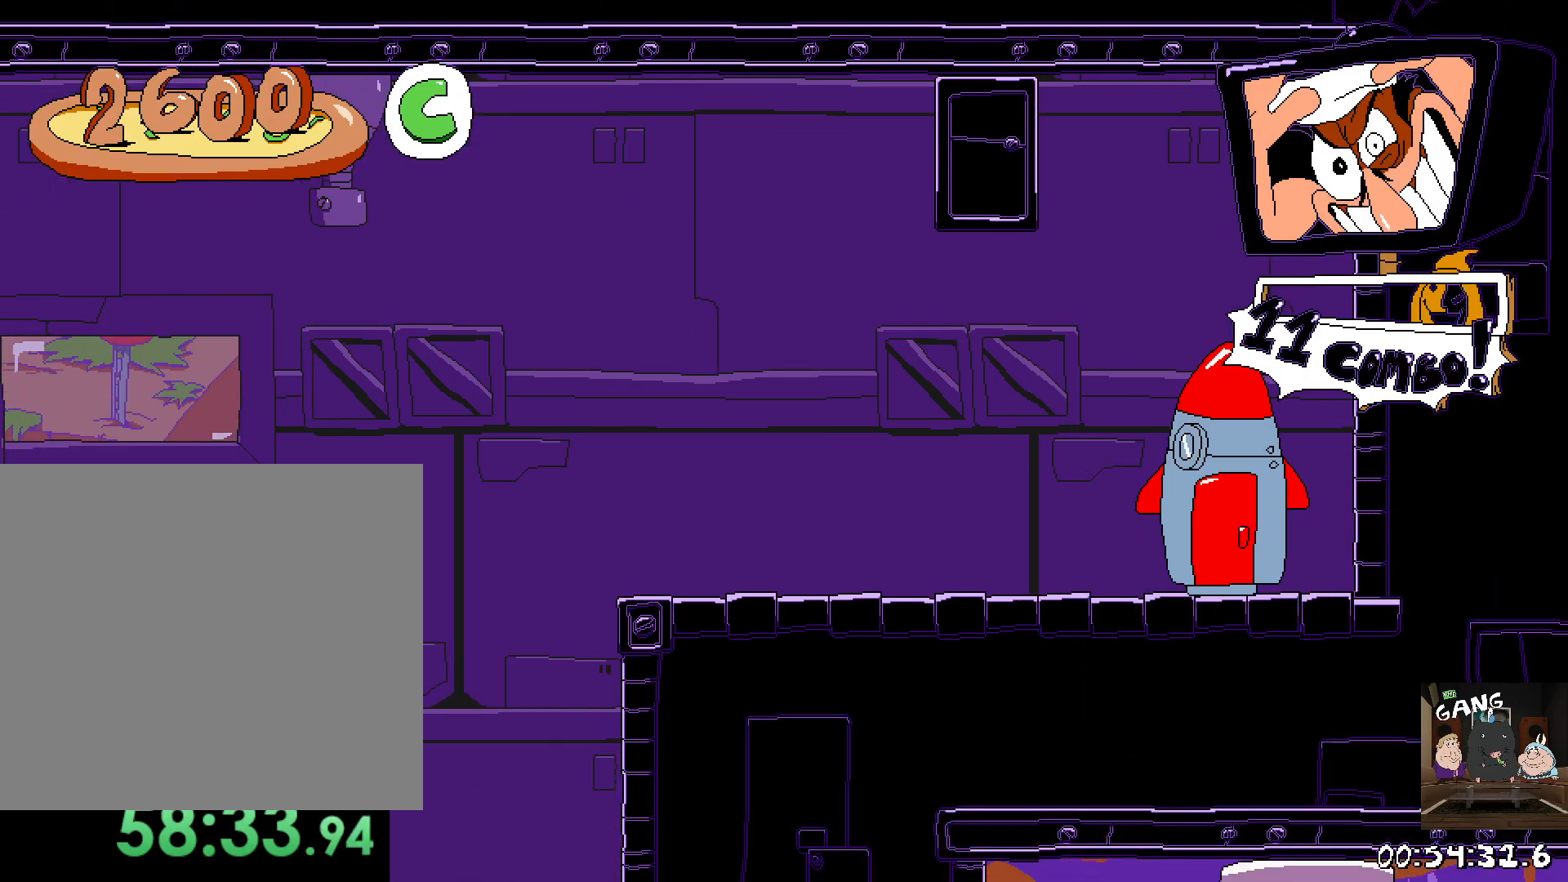
{"buttons": [], "left_stick": "center", "right_stick": "center", "button_events": [[450, "R2", "up"]]}
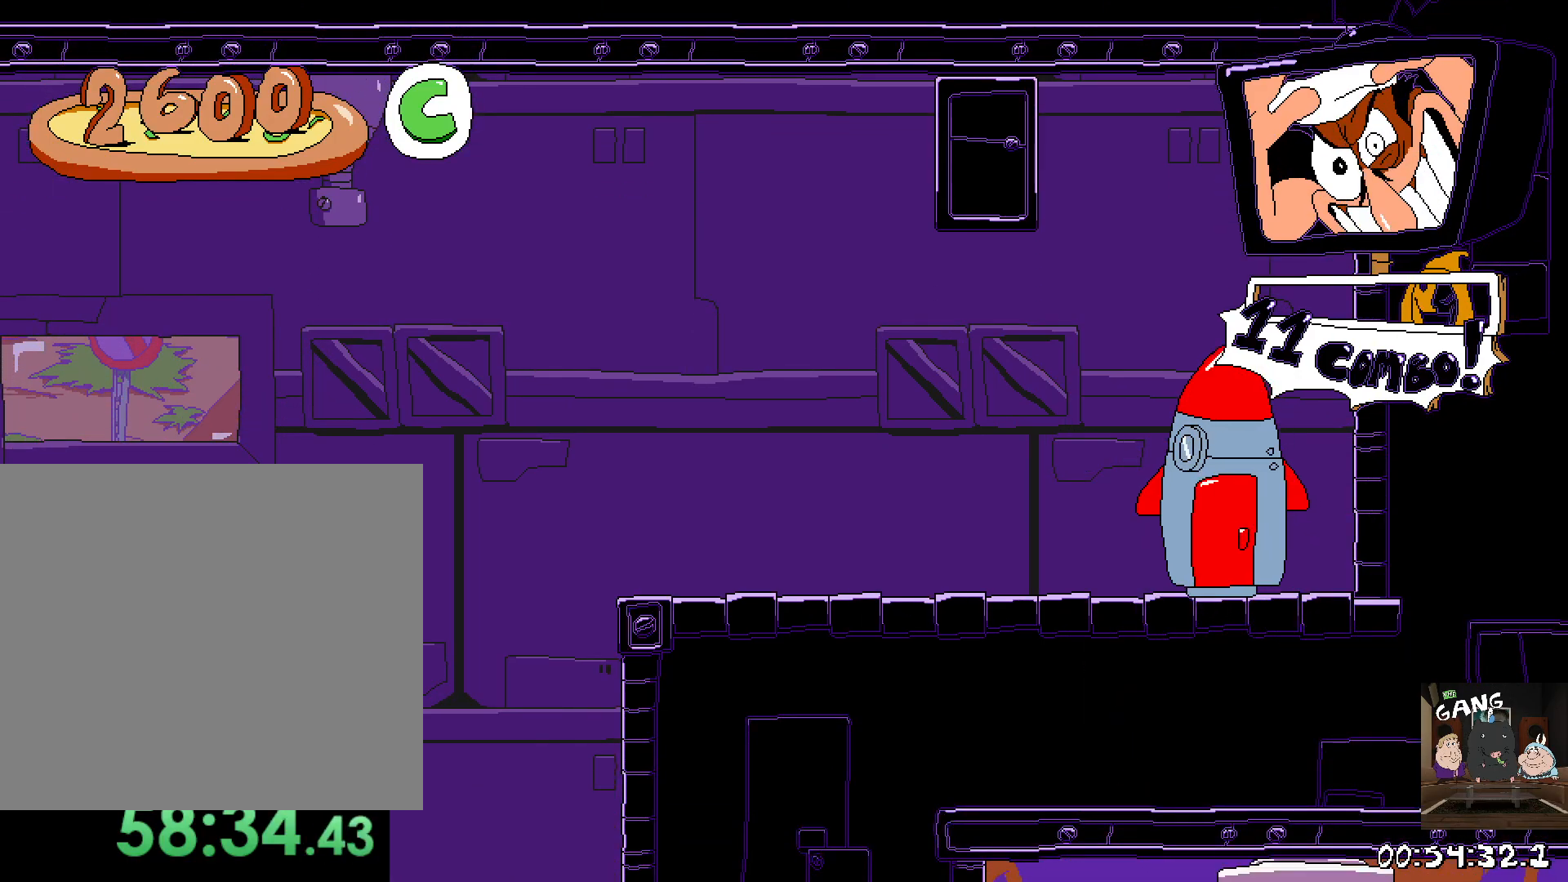
{"buttons": [], "left_stick": "center", "right_stick": "center"}
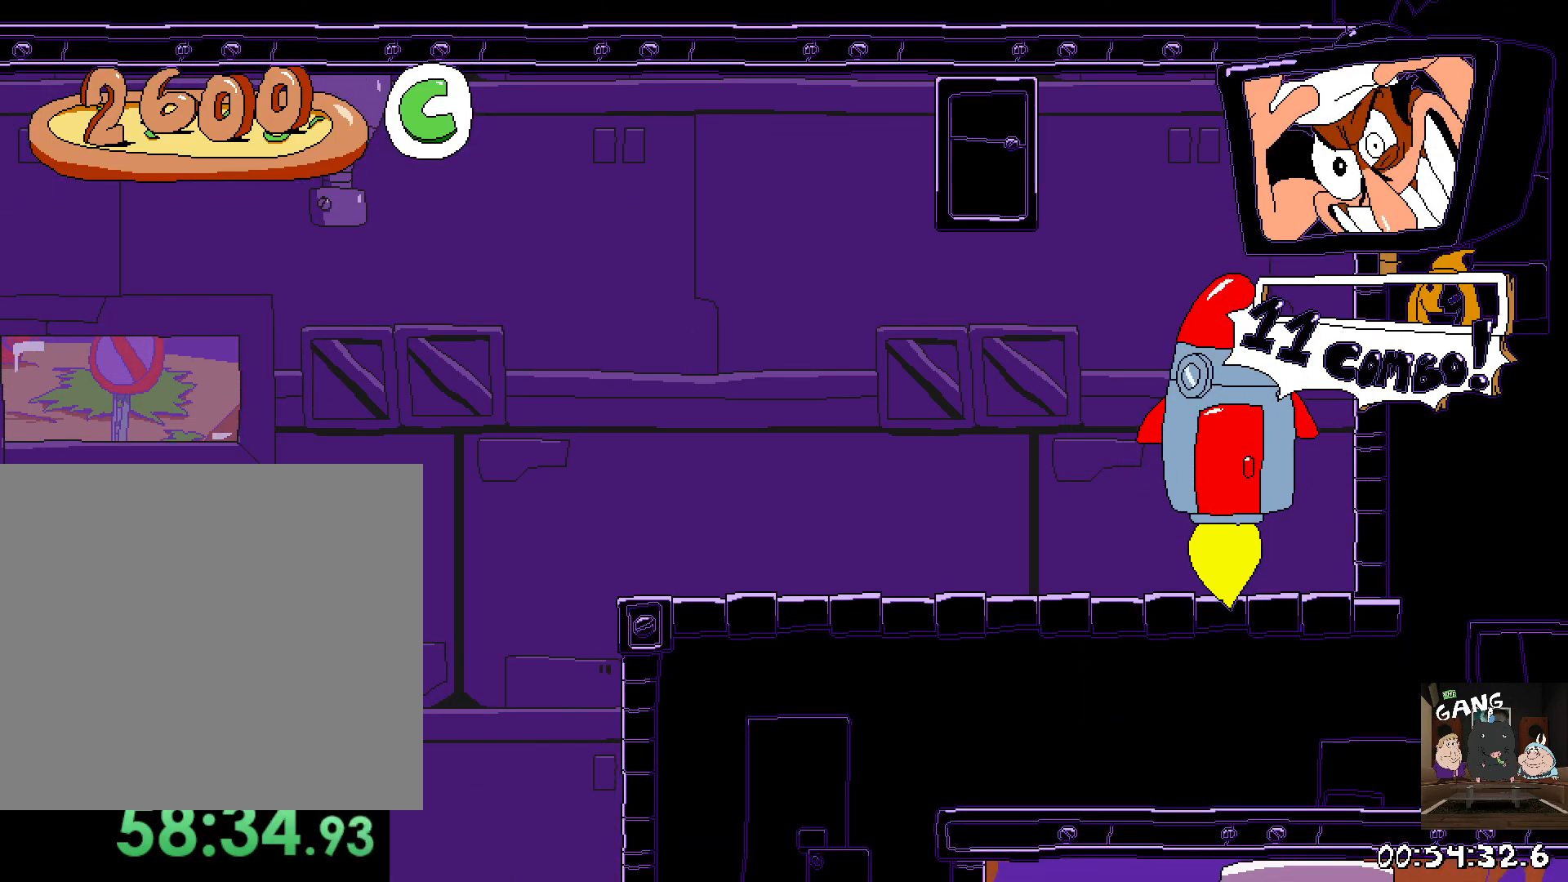
{"buttons": [], "left_stick": "center", "right_stick": "center", "button_events": []}
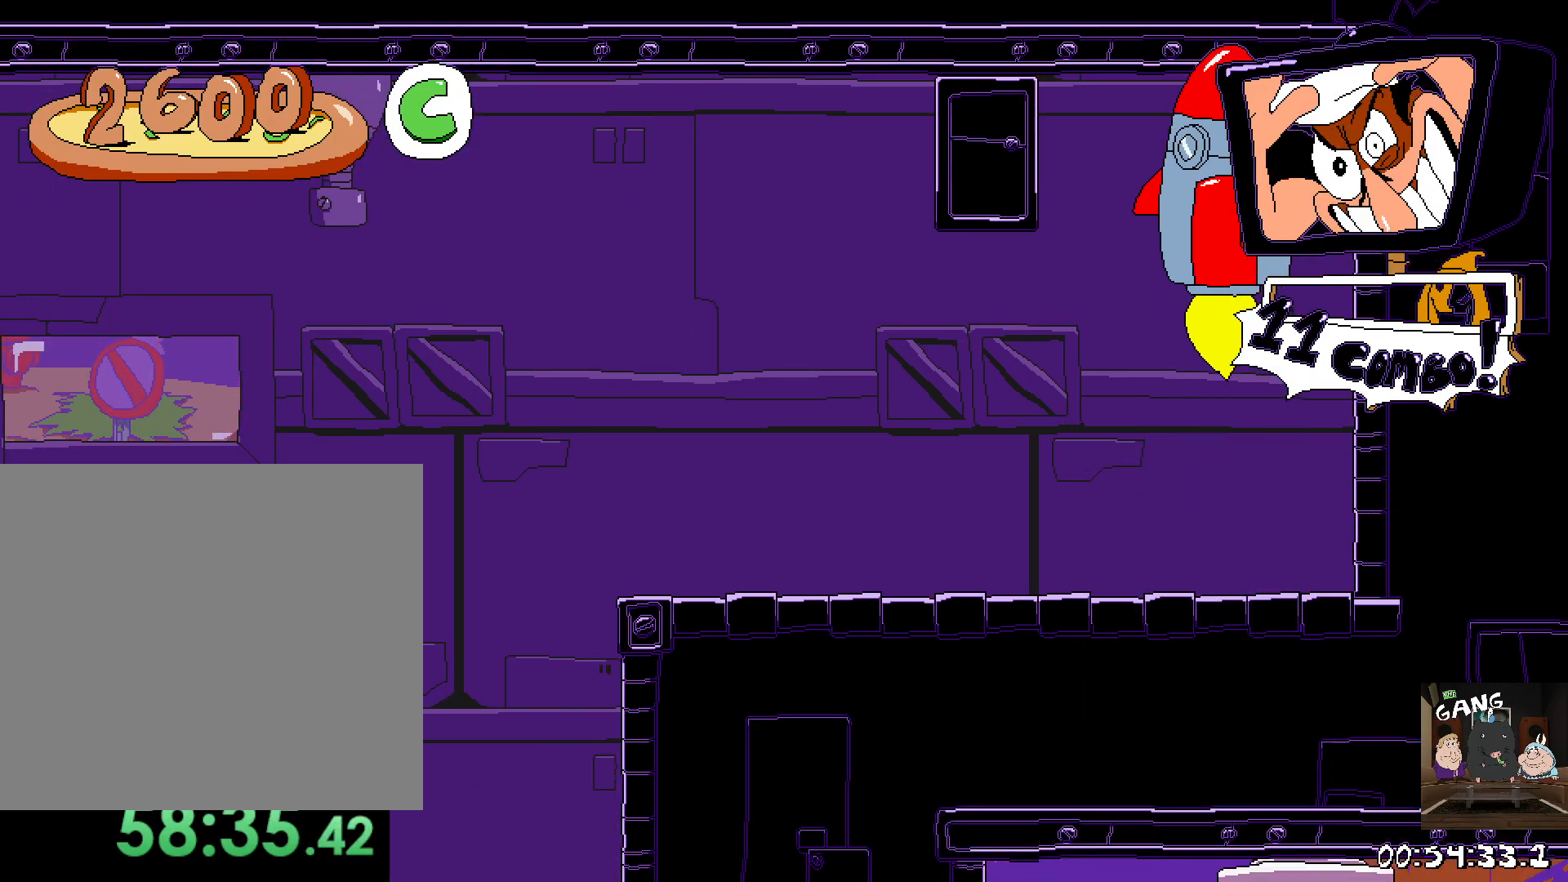
{"buttons": [], "left_stick": "center", "right_stick": "center", "button_events": []}
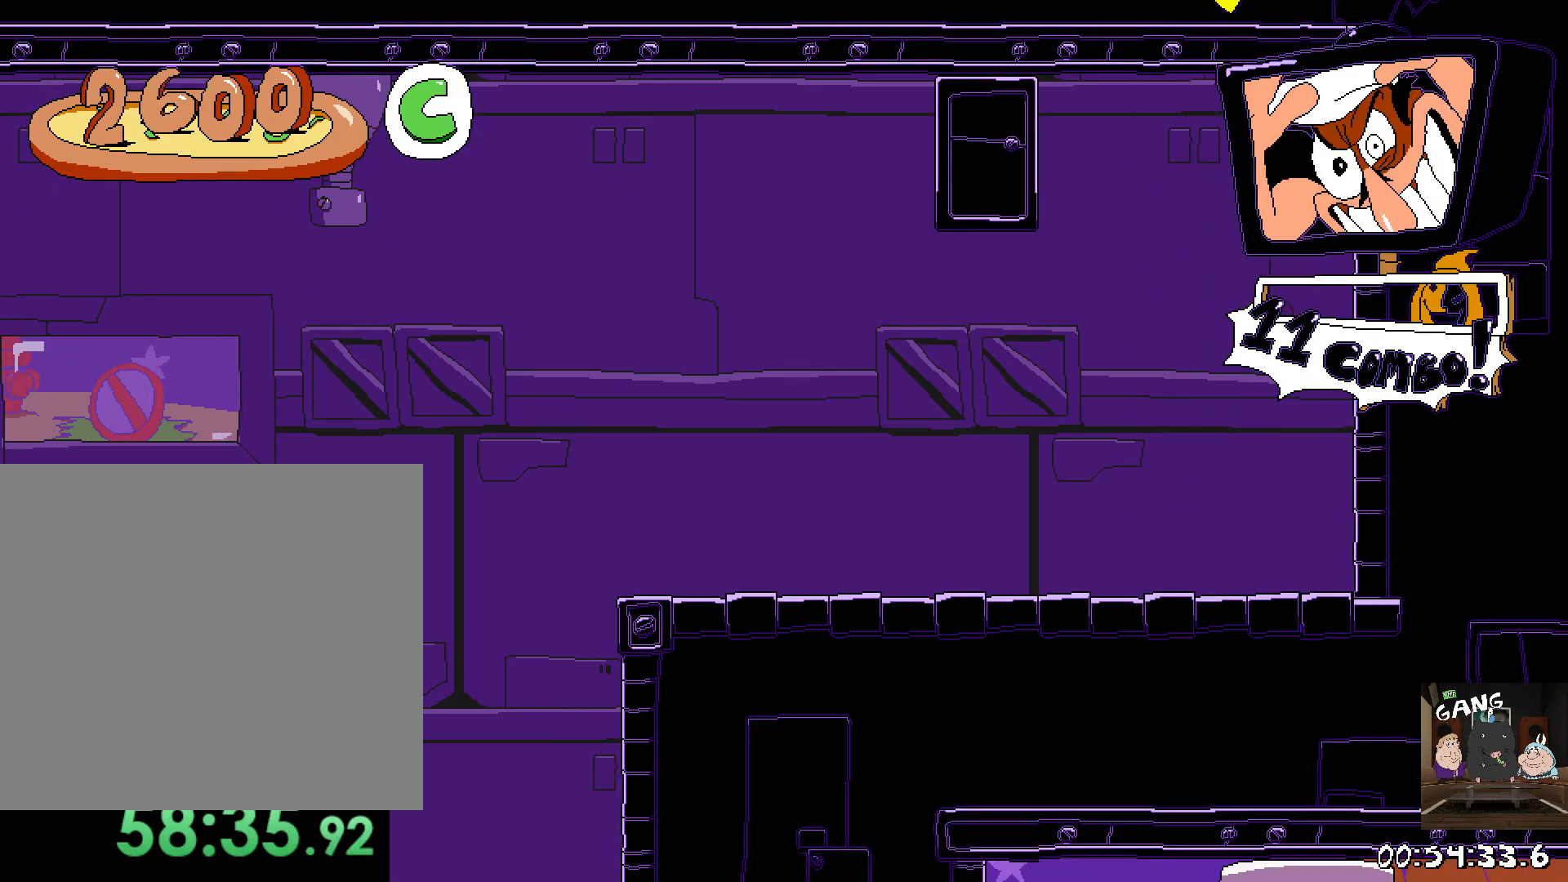
{"buttons": ["R2"], "left_stick": "right", "right_stick": "center", "button_events": [[100, "R2", "down"]]}
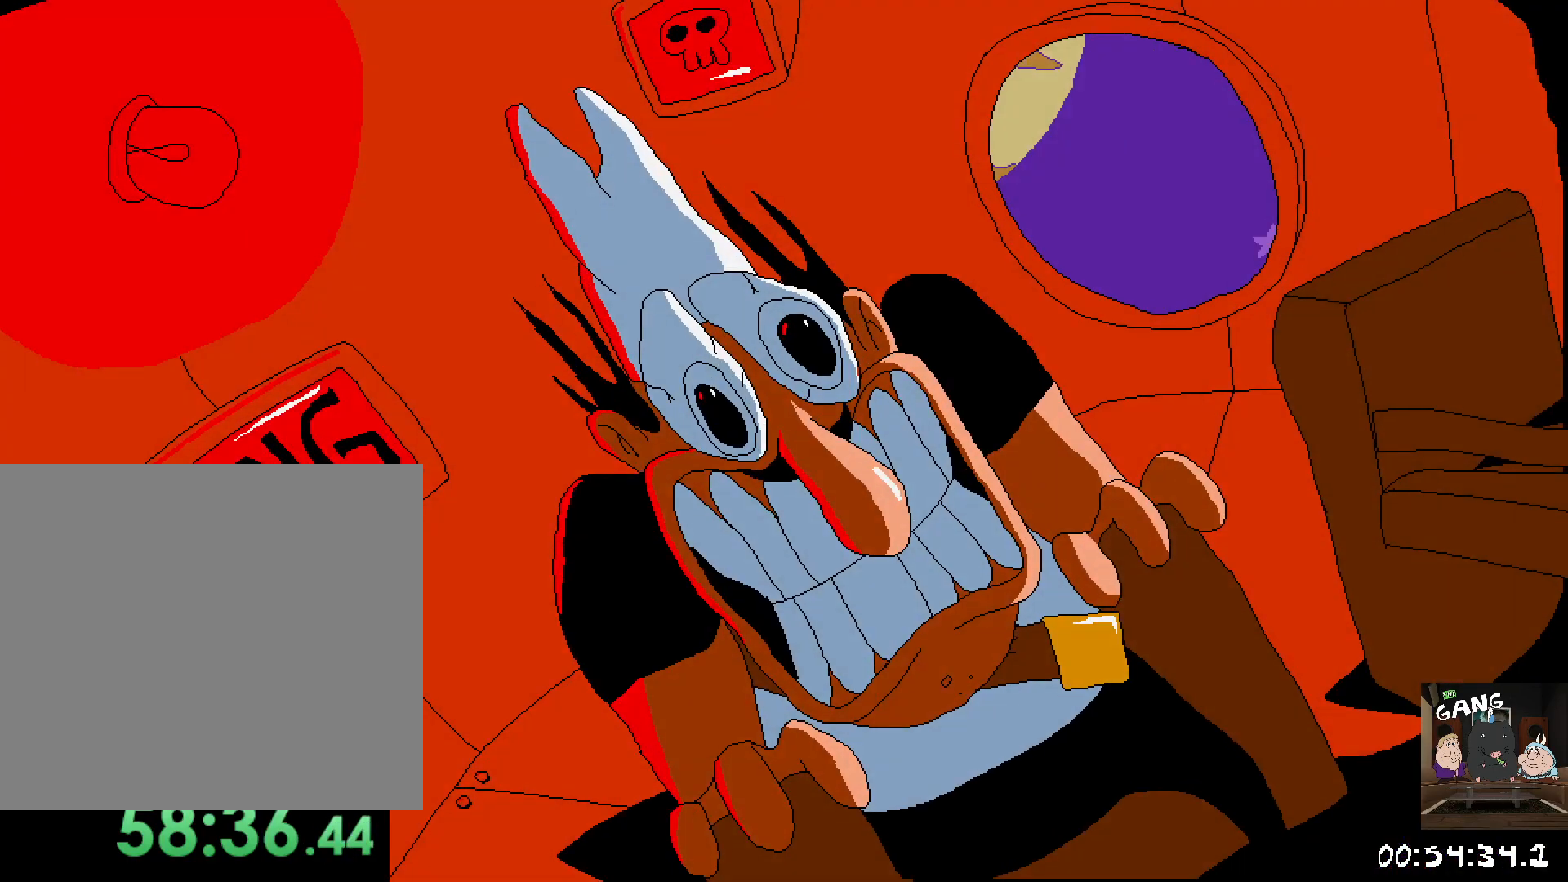
{"buttons": ["R2"], "left_stick": "right", "right_stick": "center", "button_events": []}
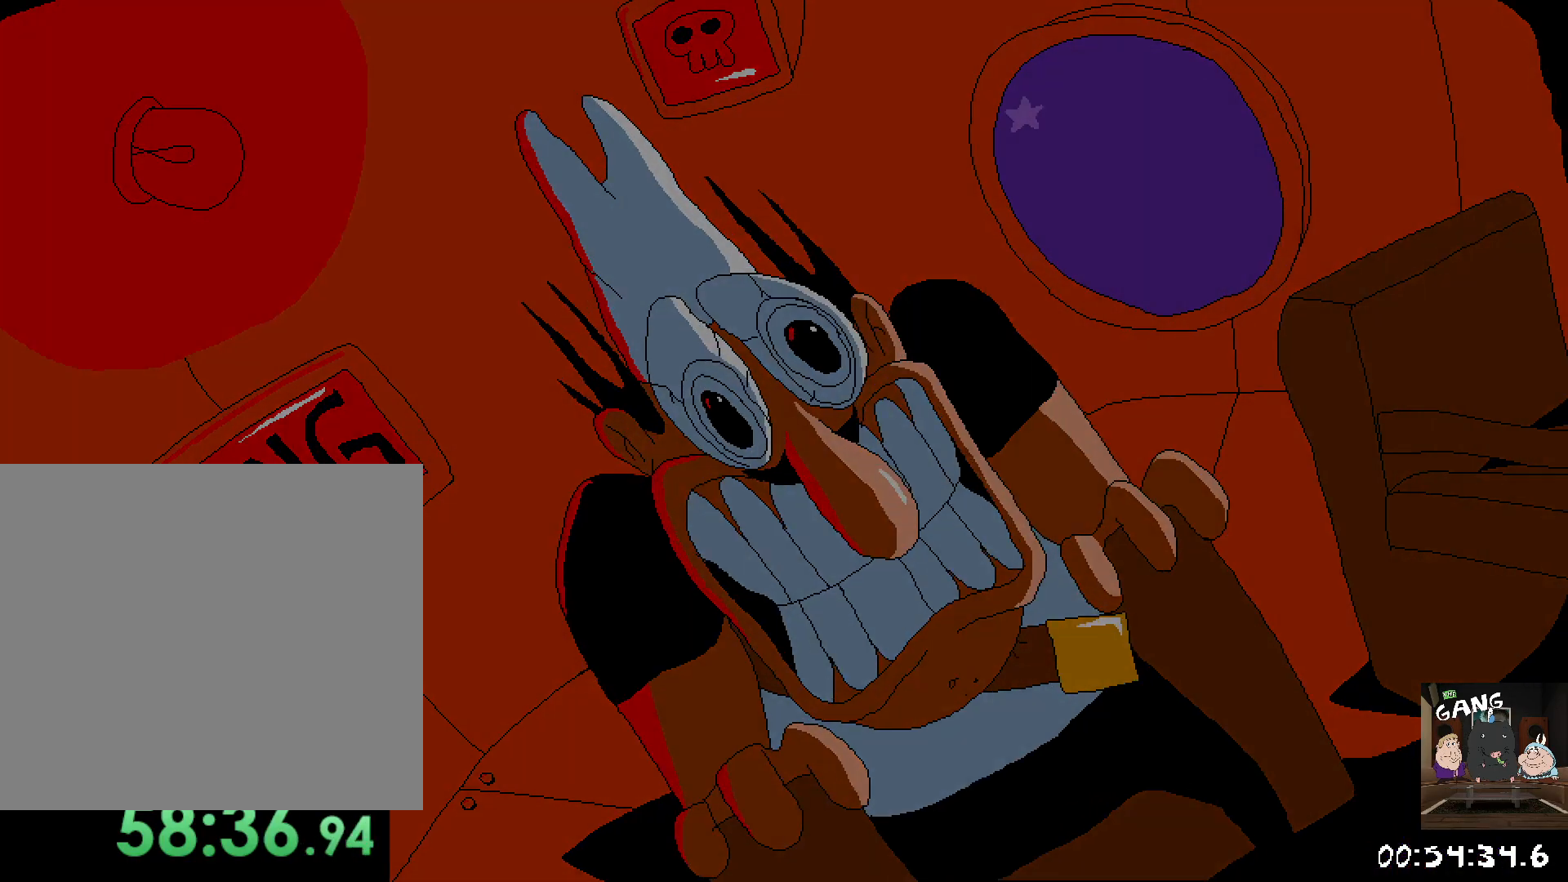
{"buttons": ["R2"], "left_stick": "right", "right_stick": "center", "button_events": []}